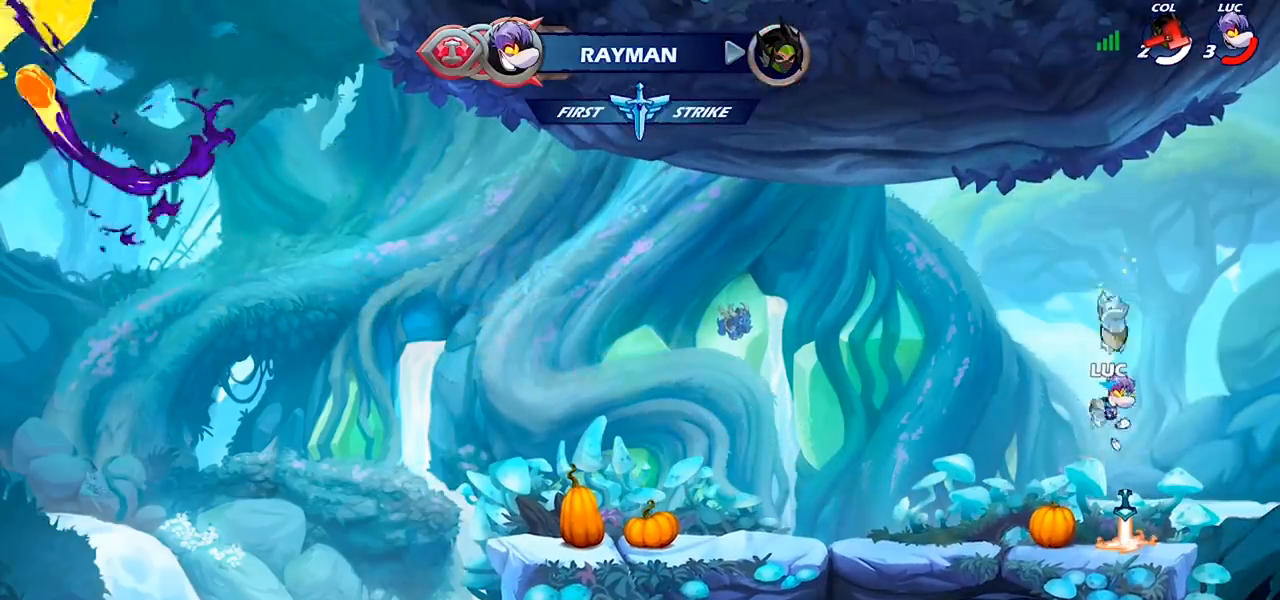
Gameplay with a controller (PlayStation layout); each line is a JSON object with the inputs held at the frame after it. "events" lists button and stick changes between this image and that frame as [ms after this image, input, new state], when the widget could be followed in between. Not read: R1.
{"buttons": [], "left_stick": "left", "right_stick": "center", "events": [[67, "CIRCLE", "up"], [67, "R2", "up"], [100, "left_stick", "left"]]}
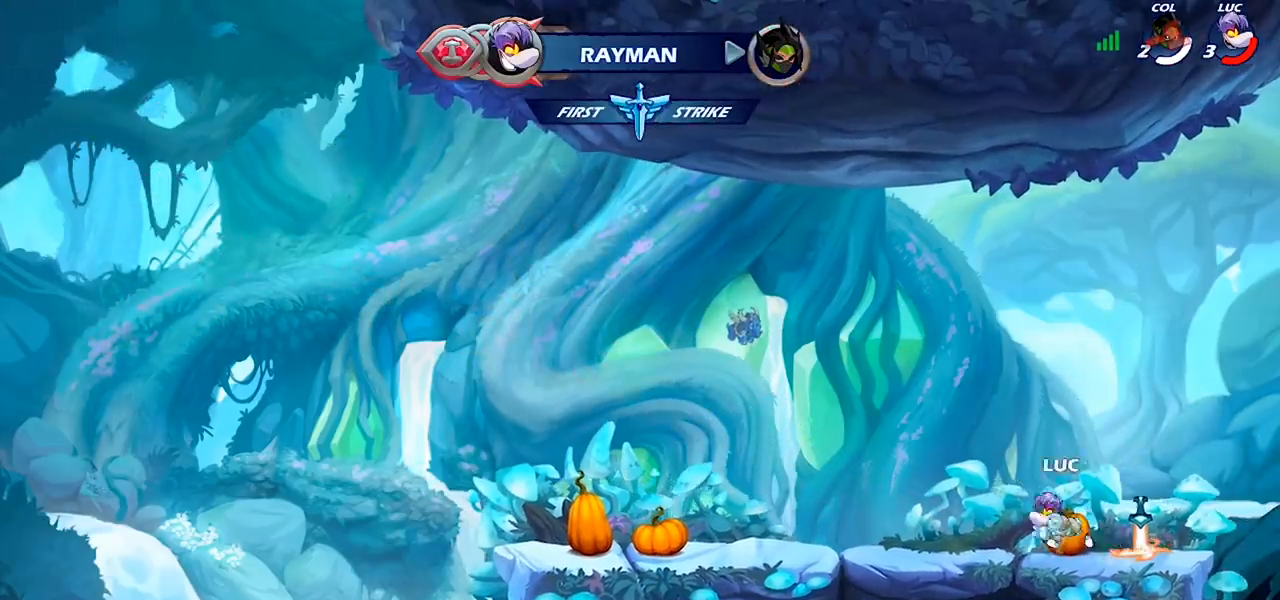
{"buttons": ["CIRCLE"], "left_stick": "left", "right_stick": "center", "events": [[67, "CIRCLE", "down"]]}
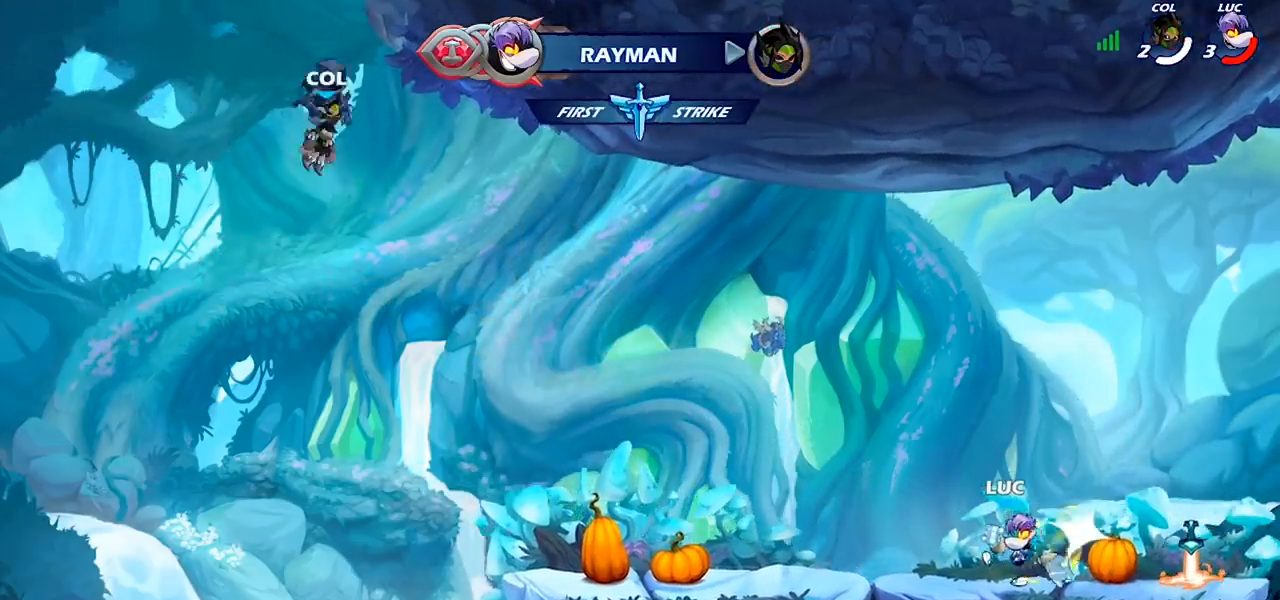
{"buttons": [], "left_stick": "center", "right_stick": "center", "events": [[333, "CIRCLE", "up"], [367, "left_stick", "center"]]}
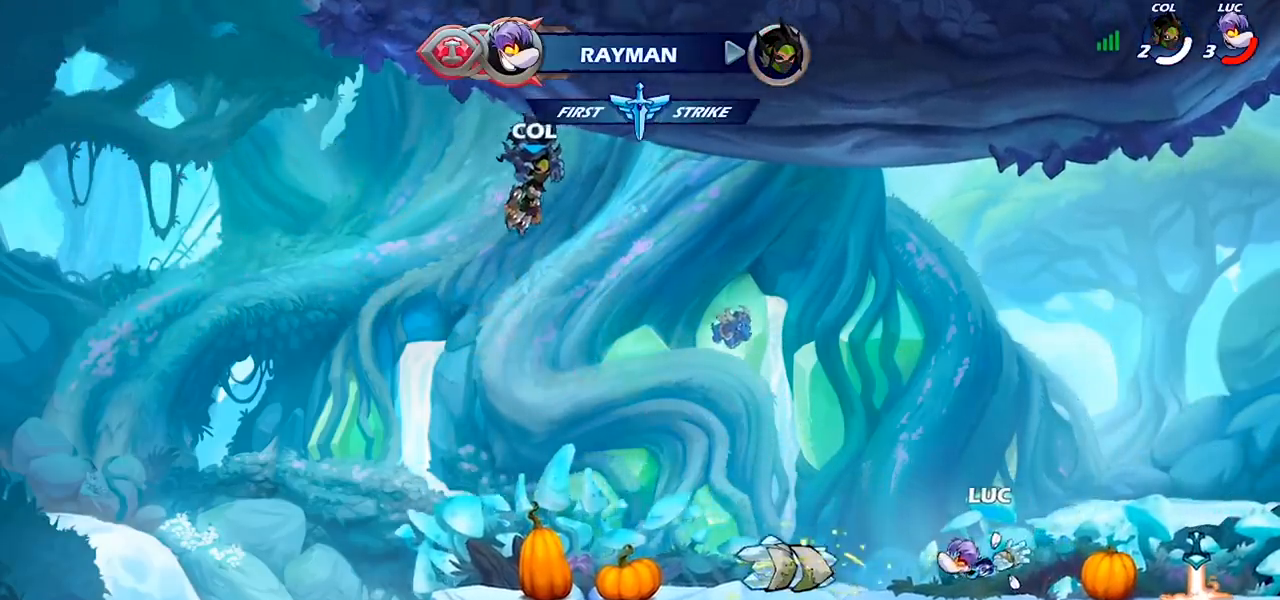
{"buttons": [], "left_stick": "right", "right_stick": "center", "events": [[433, "left_stick", "right"]]}
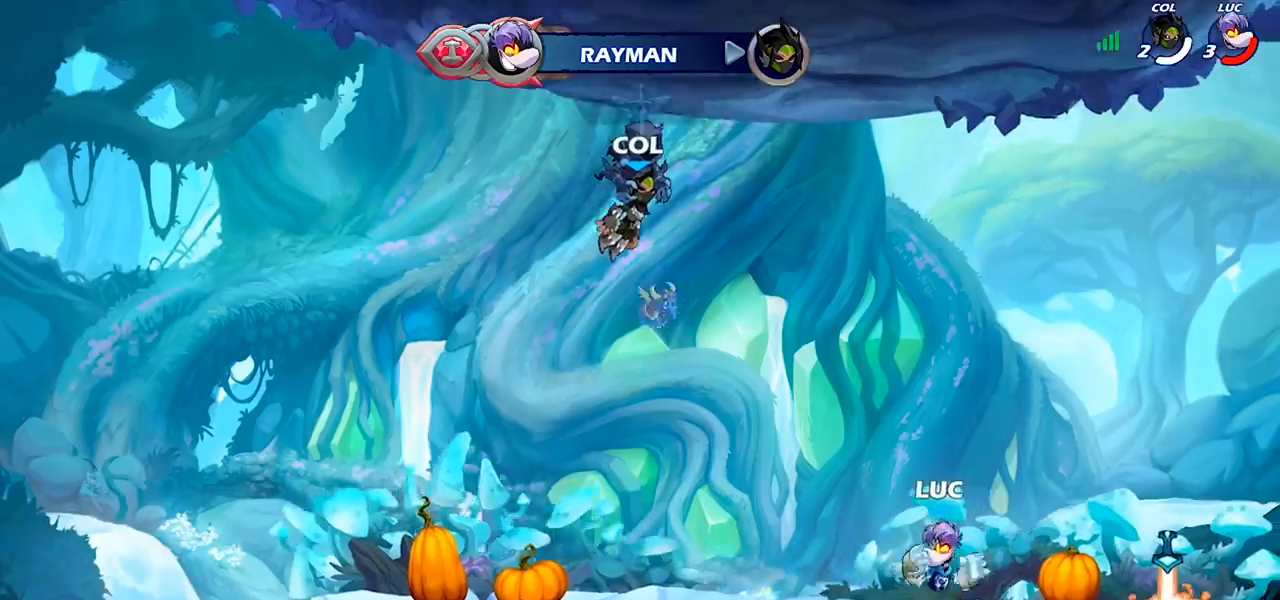
{"buttons": [], "left_stick": "down-left", "right_stick": "center", "events": [[33, "CROSS", "down"], [167, "CROSS", "up"], [233, "CROSS", "down"], [367, "CROSS", "up"], [500, "left_stick", "down-left"]]}
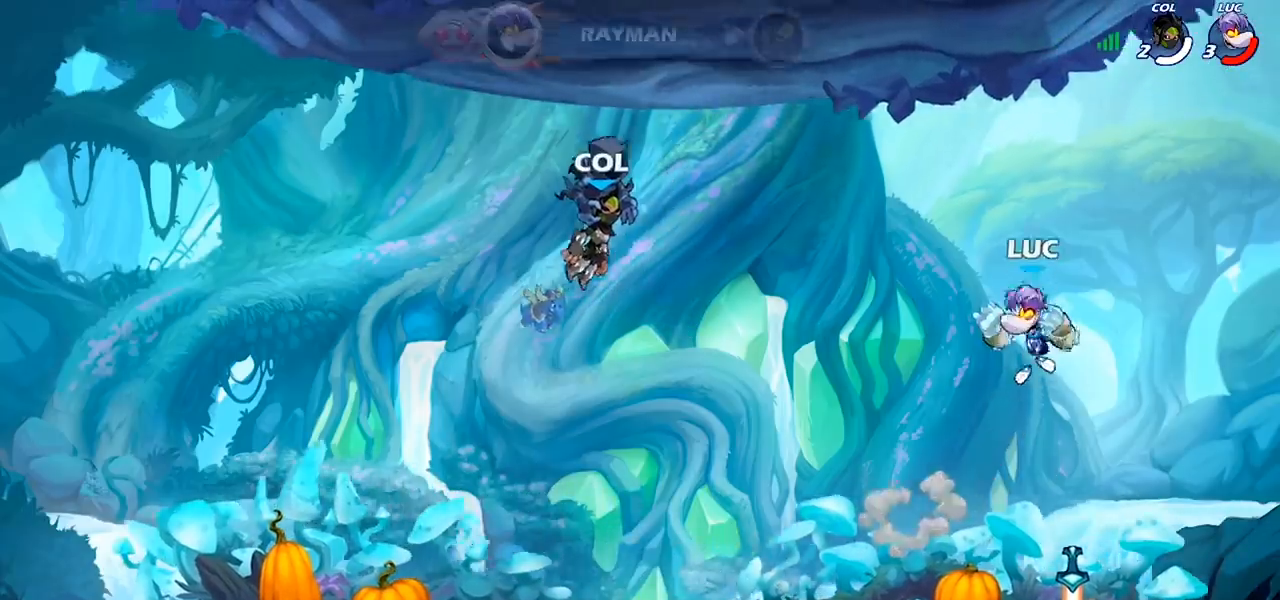
{"buttons": [], "left_stick": "center", "right_stick": "center", "events": [[133, "left_stick", "up-left"], [333, "left_stick", "center"]]}
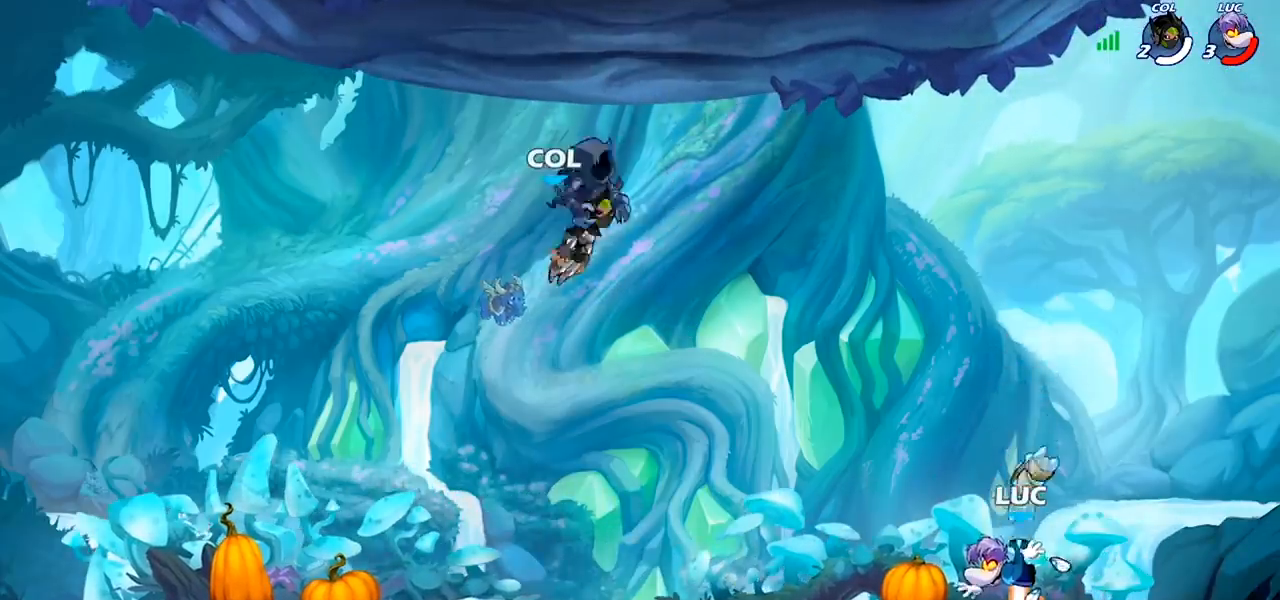
{"buttons": [], "left_stick": "center", "right_stick": "center", "events": [[300, "CROSS", "down"], [400, "CROSS", "up"]]}
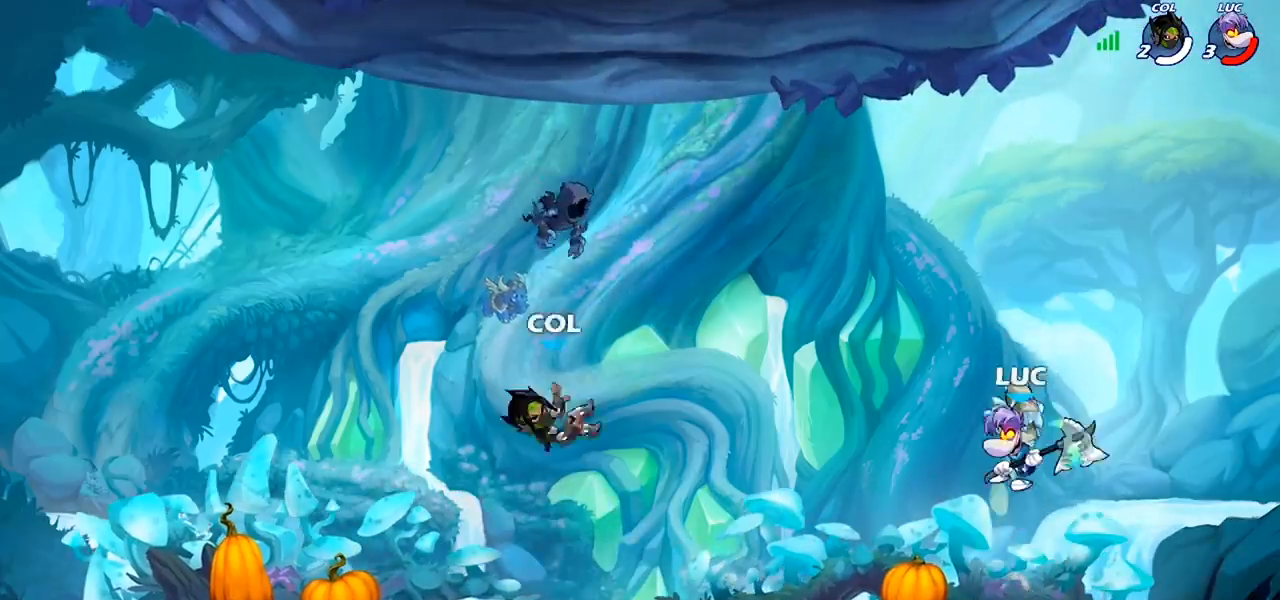
{"buttons": [], "left_stick": "center", "right_stick": "center", "events": [[100, "left_stick", "up"], [300, "left_stick", "center"]]}
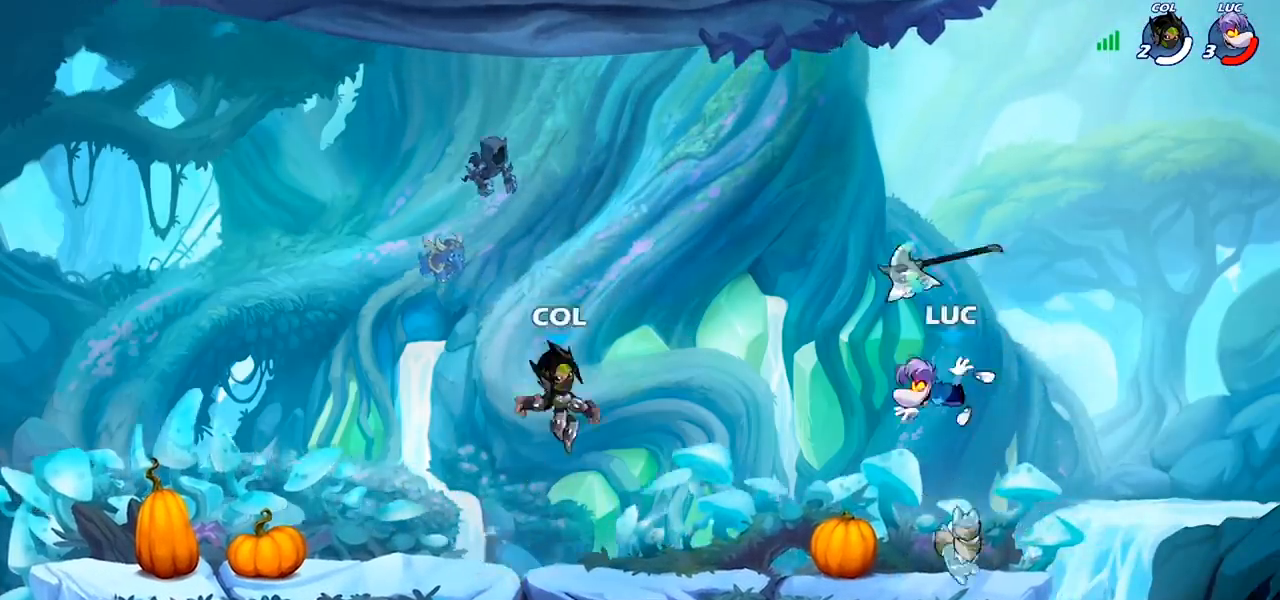
{"buttons": ["CROSS"], "left_stick": "up-left", "right_stick": "center", "events": [[67, "left_stick", "right"], [233, "CROSS", "down"], [233, "left_stick", "center"], [333, "left_stick", "up-left"], [400, "CROSS", "up"], [500, "CROSS", "down"]]}
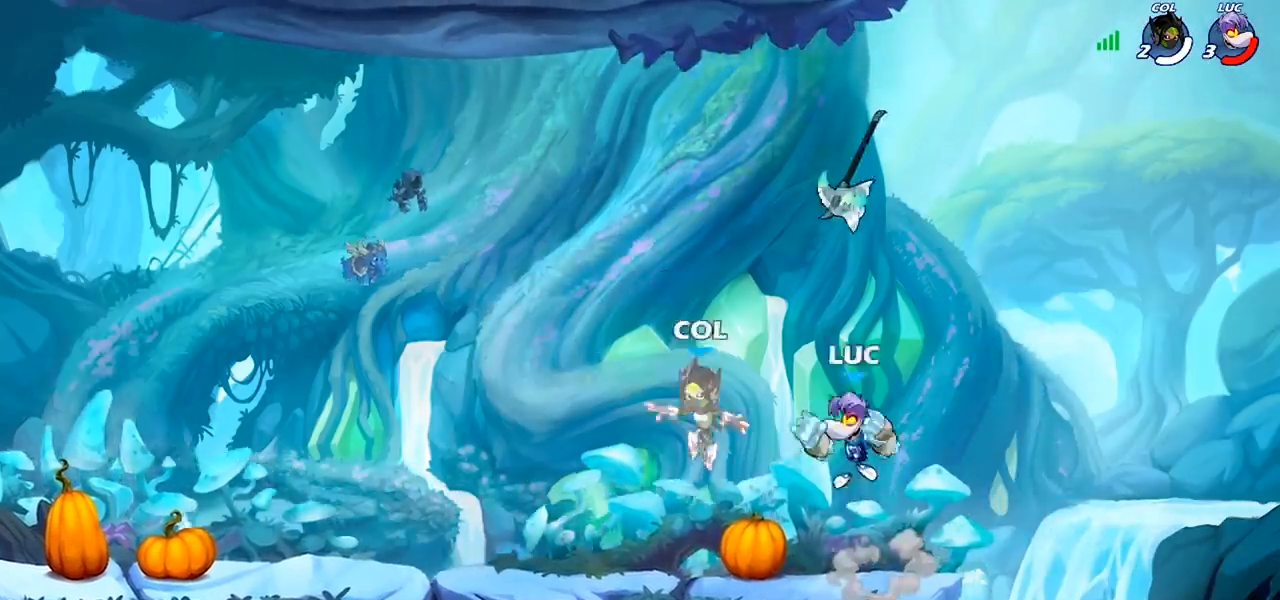
{"buttons": [], "left_stick": "right", "right_stick": "center", "events": [[67, "left_stick", "left"], [167, "CROSS", "up"], [200, "R2", "down"], [200, "left_stick", "up-left"], [367, "R2", "up"], [467, "left_stick", "right"]]}
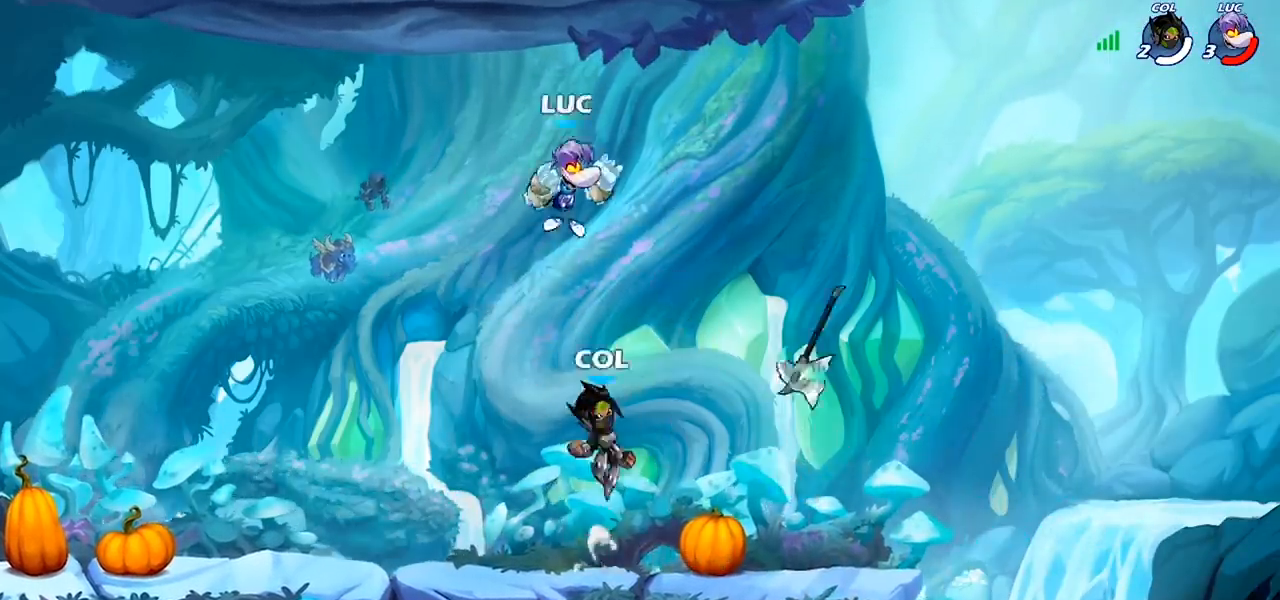
{"buttons": [], "left_stick": "down-right", "right_stick": "center", "events": [[33, "left_stick", "down"], [133, "left_stick", "down-left"], [467, "left_stick", "down-right"]]}
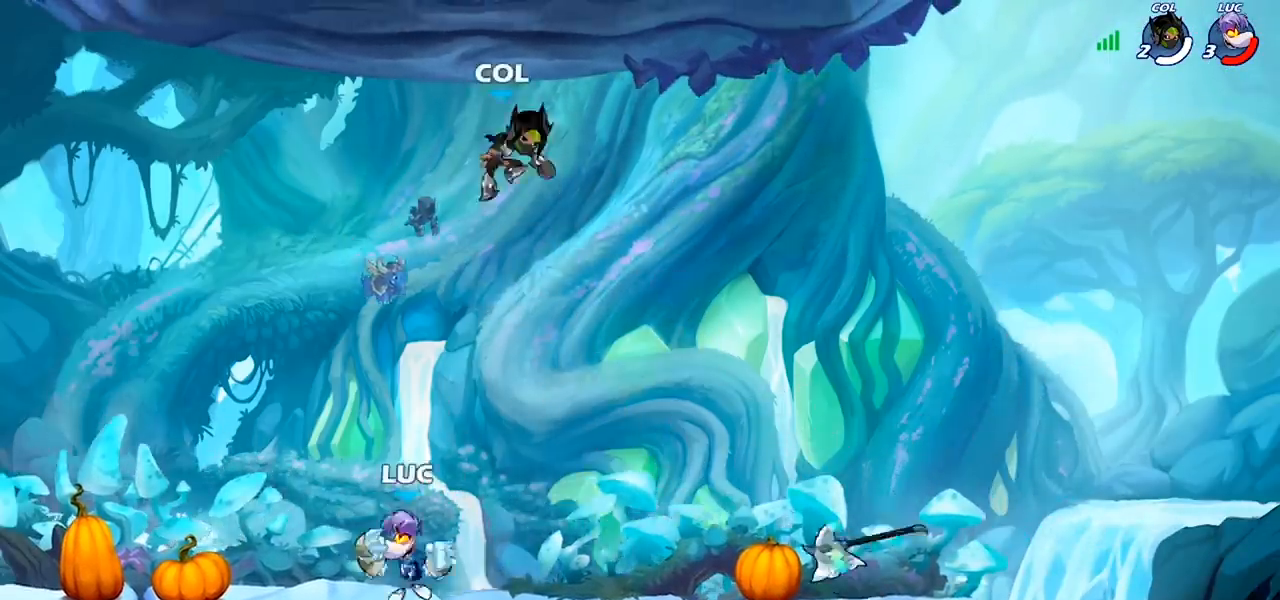
{"buttons": [], "left_stick": "center", "right_stick": "center", "events": [[33, "CROSS", "down"], [67, "left_stick", "up-right"], [200, "left_stick", "center"], [233, "CROSS", "up"], [300, "CROSS", "down"], [333, "SQUARE", "down"], [400, "CROSS", "up"], [400, "SQUARE", "up"]]}
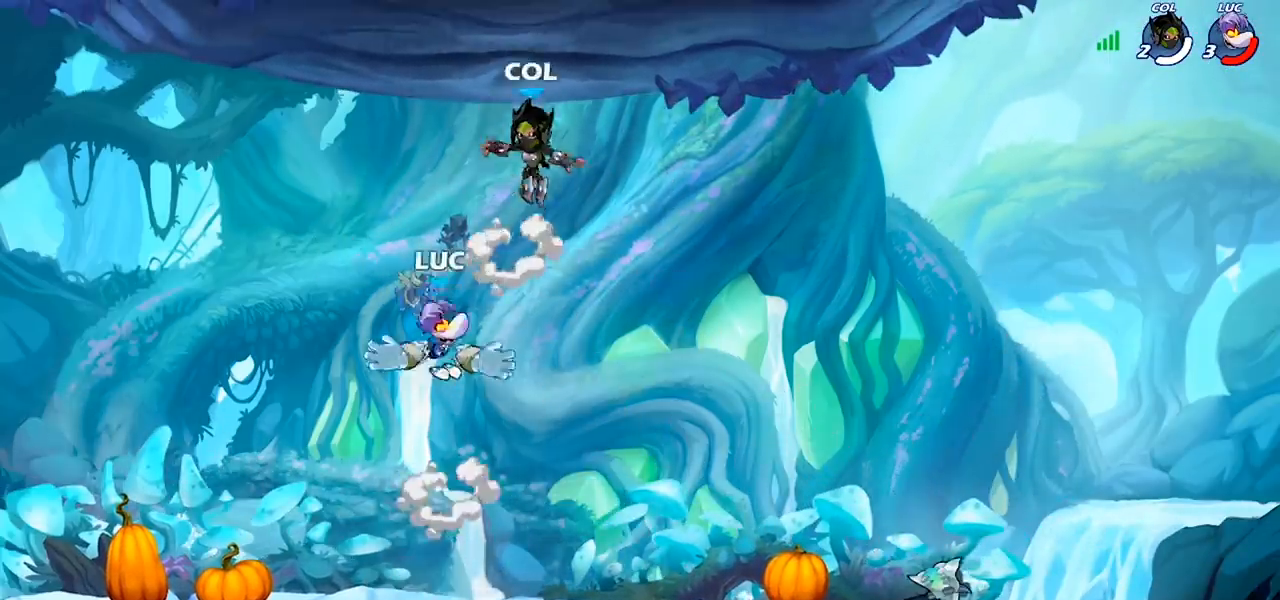
{"buttons": [], "left_stick": "down-left", "right_stick": "center", "events": [[167, "left_stick", "up-left"], [267, "left_stick", "down-left"]]}
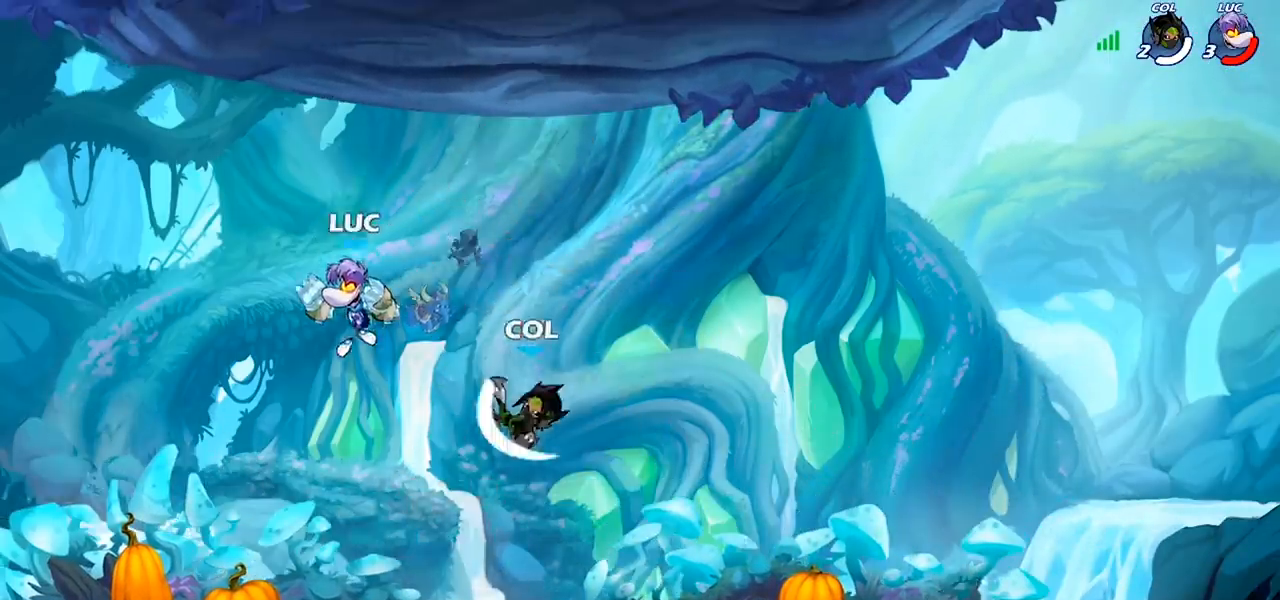
{"buttons": [], "left_stick": "left", "right_stick": "center", "events": [[133, "SQUARE", "down"], [133, "left_stick", "right"], [267, "SQUARE", "up"], [400, "left_stick", "left"]]}
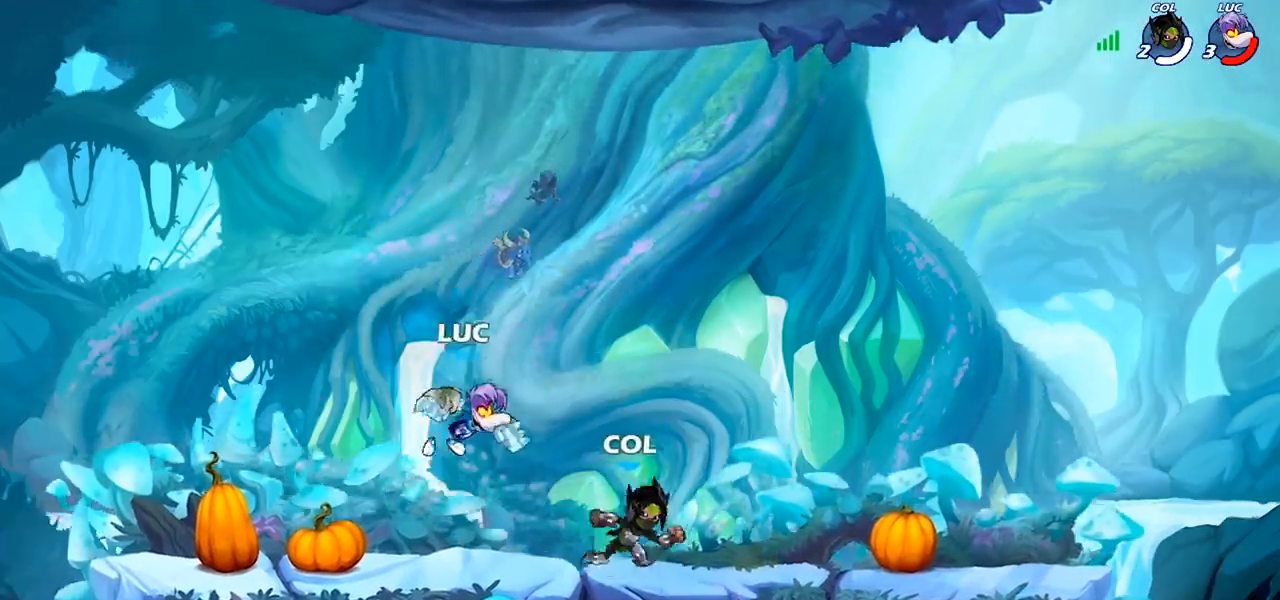
{"buttons": [], "left_stick": "left", "right_stick": "center", "events": []}
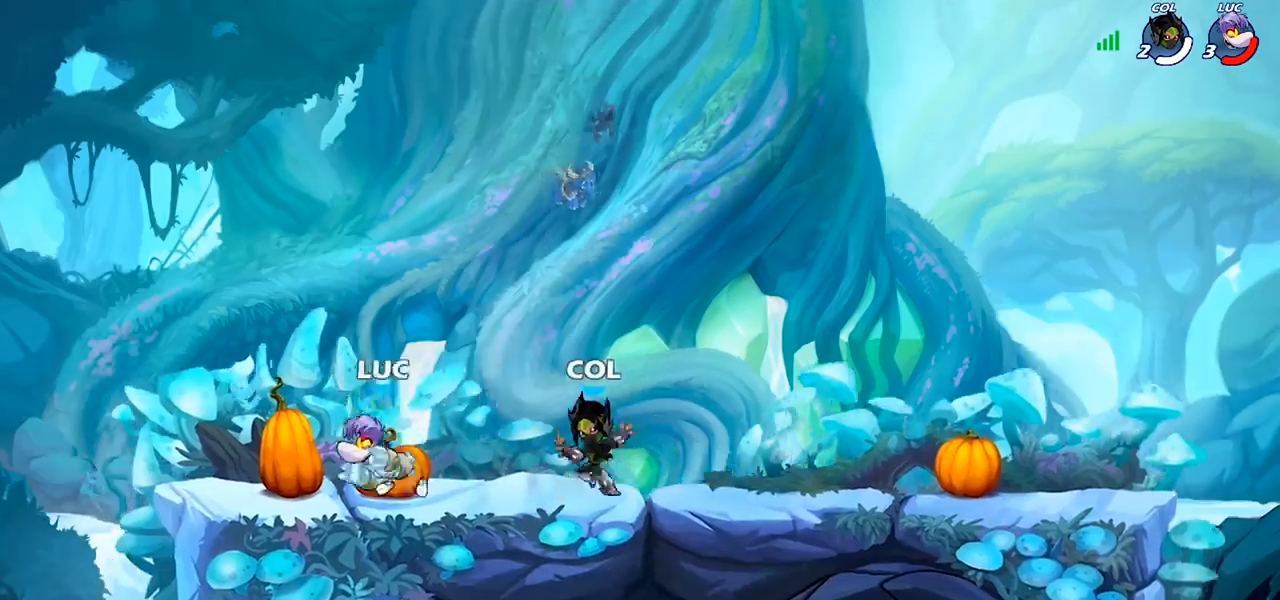
{"buttons": [], "left_stick": "center", "right_stick": "center", "events": [[33, "left_stick", "up-right"], [133, "SQUARE", "down"], [133, "left_stick", "down"], [200, "SQUARE", "up"], [233, "left_stick", "center"]]}
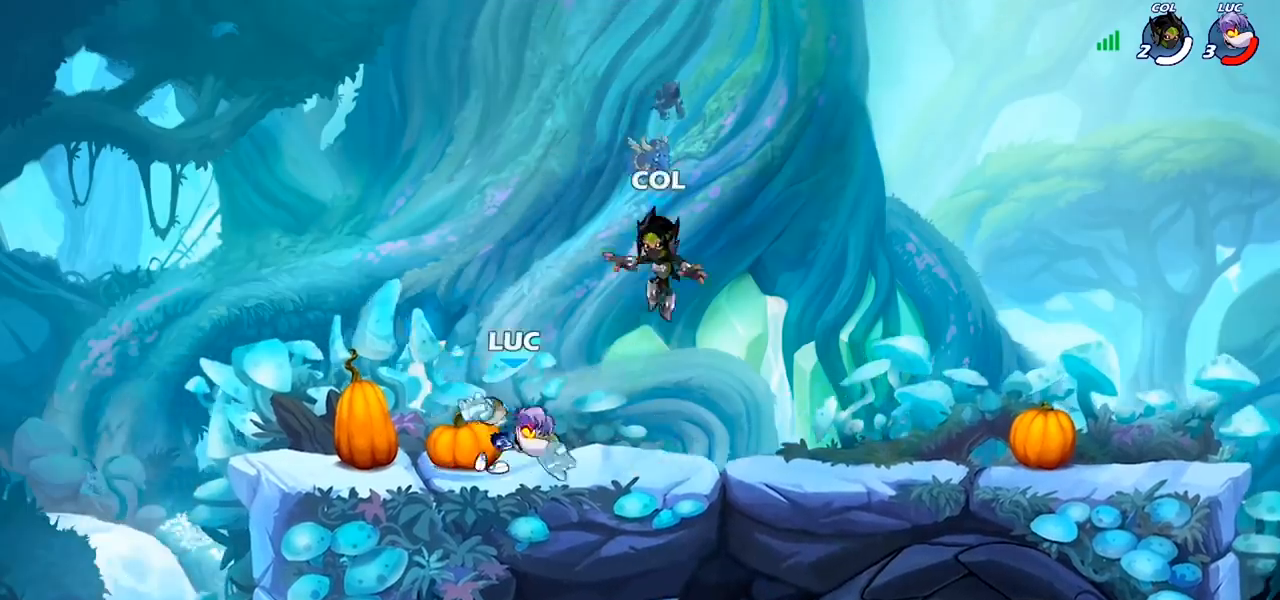
{"buttons": ["SQUARE"], "left_stick": "center", "right_stick": "center", "events": [[267, "SQUARE", "down"], [333, "SQUARE", "up"], [433, "SQUARE", "down"]]}
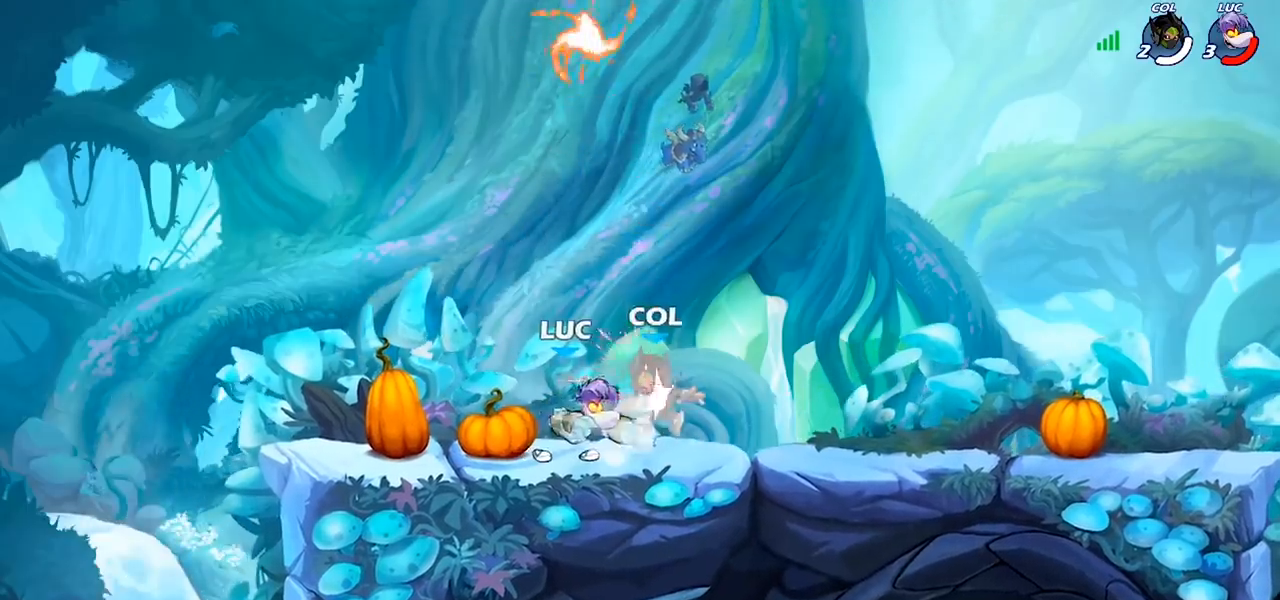
{"buttons": [], "left_stick": "center", "right_stick": "center", "events": [[33, "SQUARE", "up"], [100, "SQUARE", "down"], [200, "SQUARE", "up"], [267, "SQUARE", "down"], [400, "SQUARE", "up"]]}
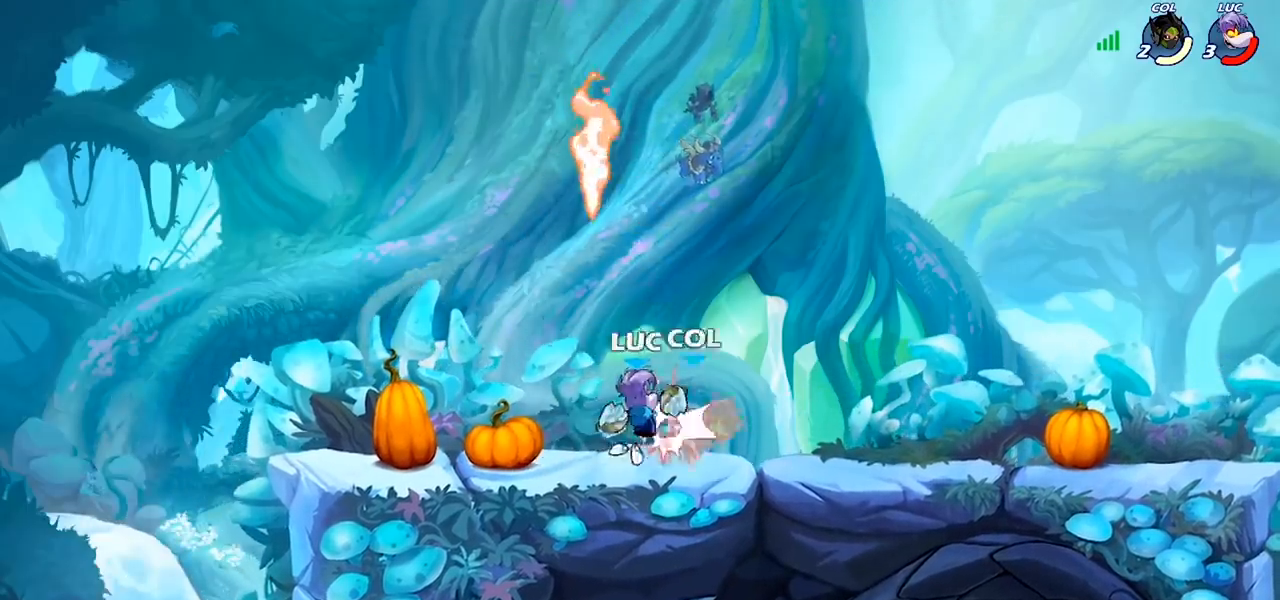
{"buttons": [], "left_stick": "center", "right_stick": "center", "events": [[167, "left_stick", "right"], [233, "SQUARE", "down"], [300, "SQUARE", "up"], [433, "left_stick", "center"]]}
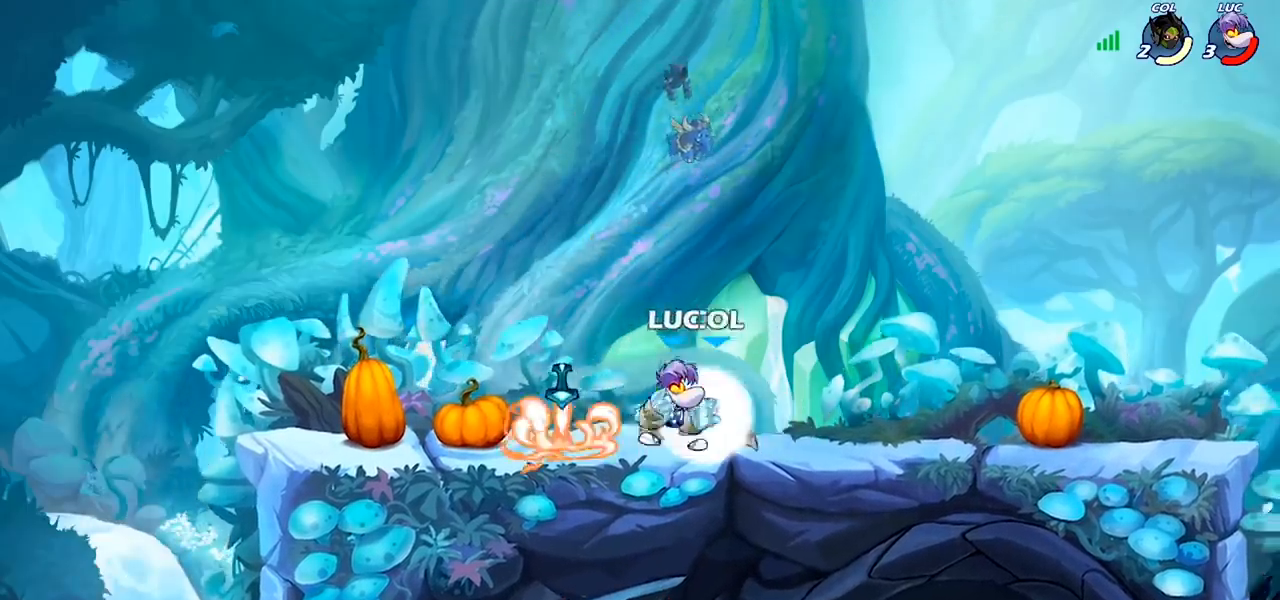
{"buttons": [], "left_stick": "center", "right_stick": "center", "events": [[167, "left_stick", "left"], [233, "SQUARE", "down"], [300, "SQUARE", "up"], [367, "left_stick", "center"]]}
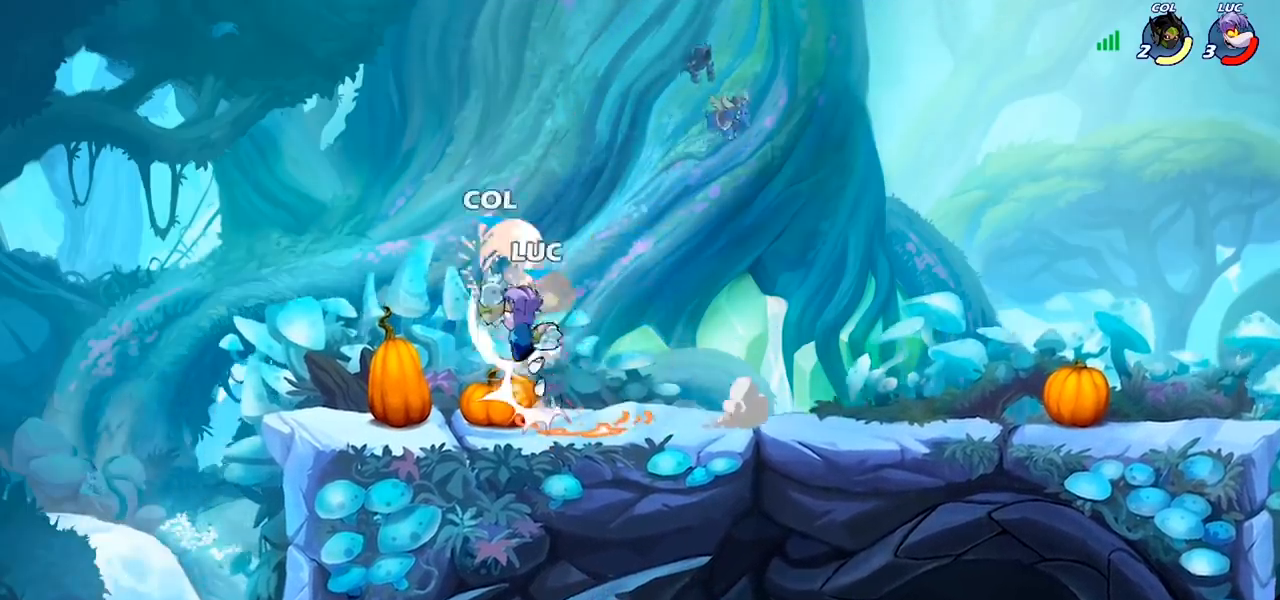
{"buttons": [], "left_stick": "center", "right_stick": "center", "events": [[200, "SQUARE", "down"], [267, "SQUARE", "up"]]}
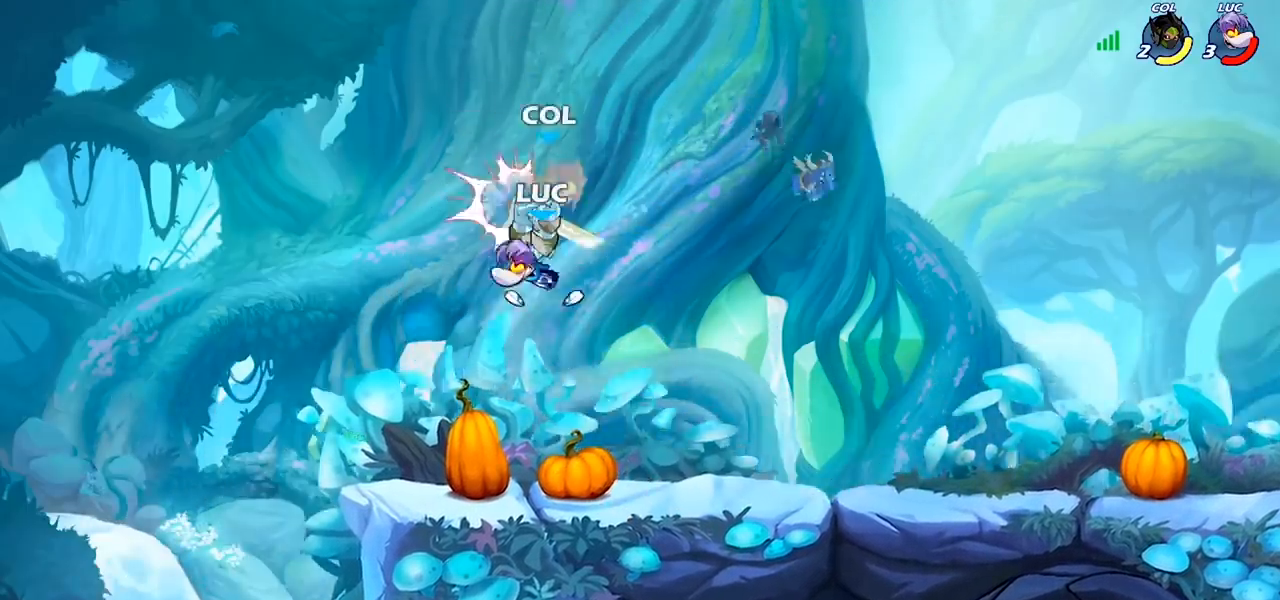
{"buttons": [], "left_stick": "down", "right_stick": "center", "events": [[333, "R2", "down"], [367, "SQUARE", "down"], [367, "left_stick", "down"], [467, "R2", "up"], [500, "SQUARE", "up"]]}
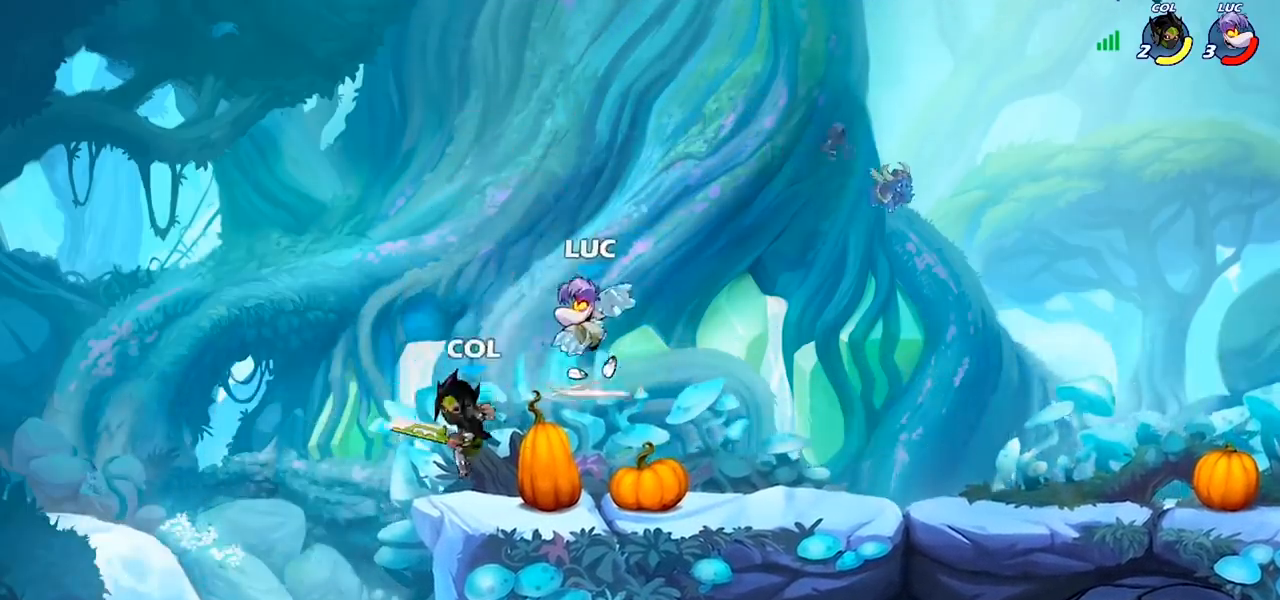
{"buttons": ["SQUARE"], "left_stick": "right", "right_stick": "center", "events": [[67, "left_stick", "center"], [467, "left_stick", "right"], [500, "SQUARE", "down"]]}
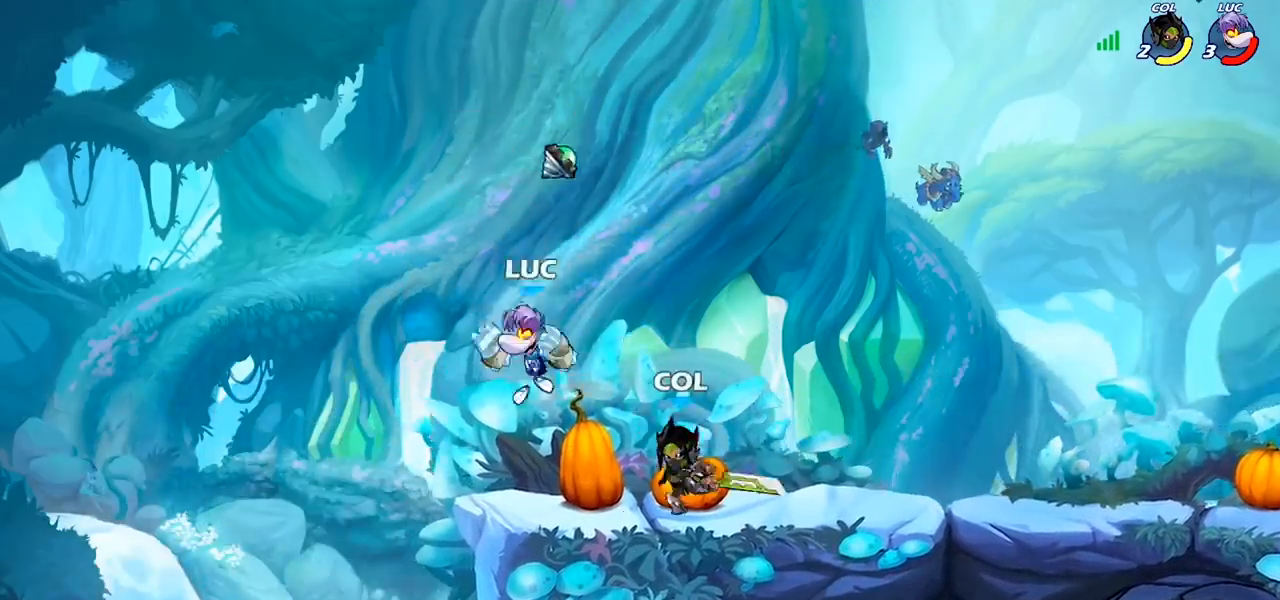
{"buttons": [], "left_stick": "right", "right_stick": "center", "events": [[100, "SQUARE", "up"]]}
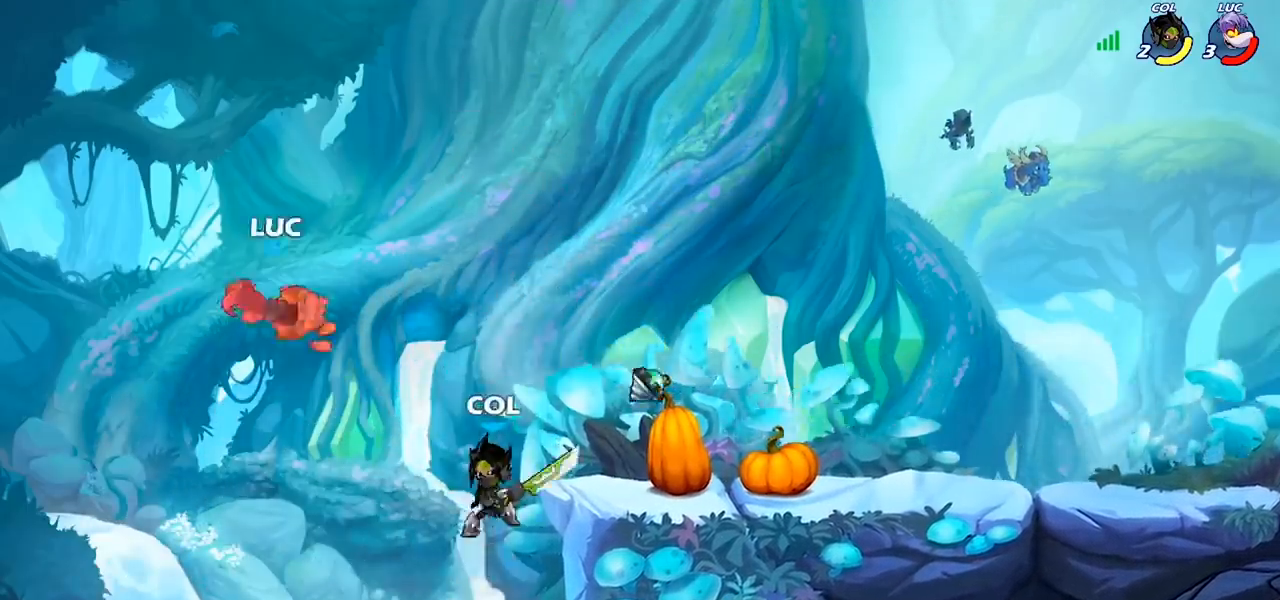
{"buttons": [], "left_stick": "right", "right_stick": "center", "events": [[333, "left_stick", "center"], [433, "left_stick", "right"]]}
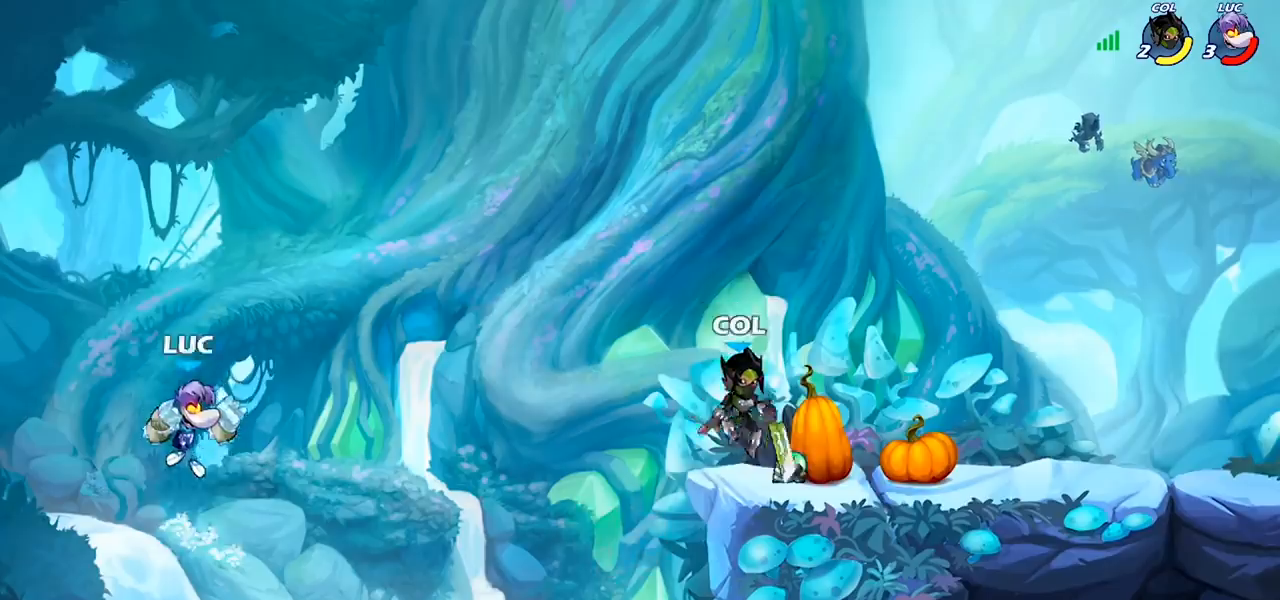
{"buttons": [], "left_stick": "right", "right_stick": "center", "events": [[100, "CROSS", "down"], [333, "CROSS", "up"]]}
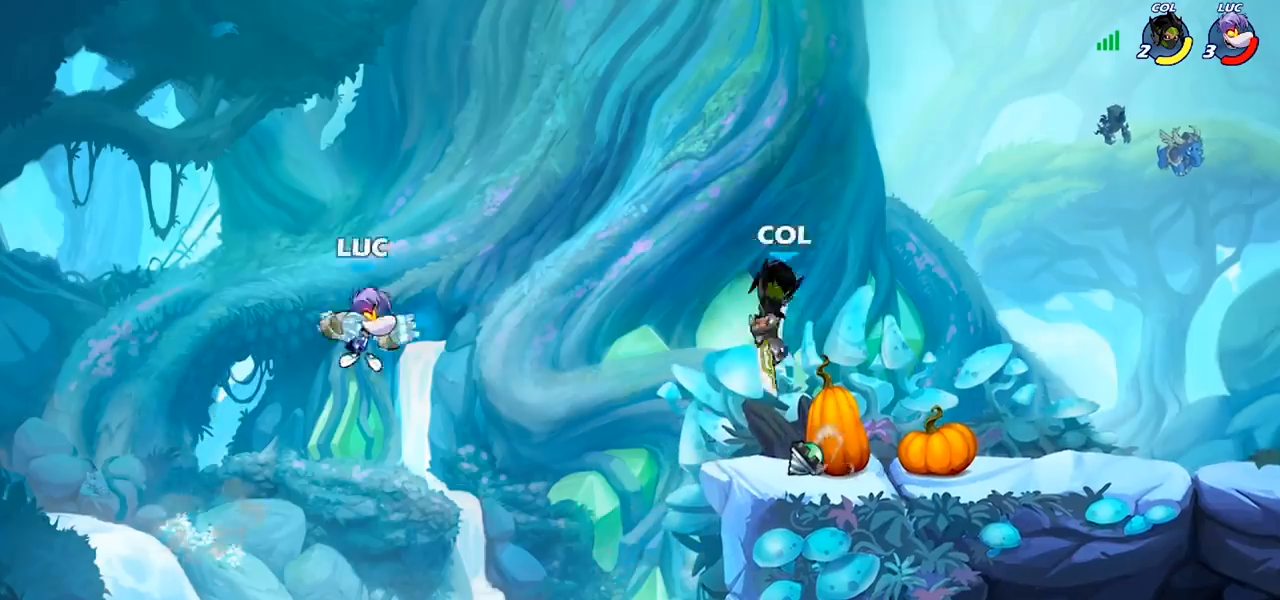
{"buttons": [], "left_stick": "center", "right_stick": "center", "events": [[200, "left_stick", "center"], [267, "left_stick", "down-right"], [300, "R2", "down"], [333, "CIRCLE", "down"], [333, "left_stick", "down"], [400, "R2", "up"], [433, "CIRCLE", "up"], [500, "left_stick", "center"]]}
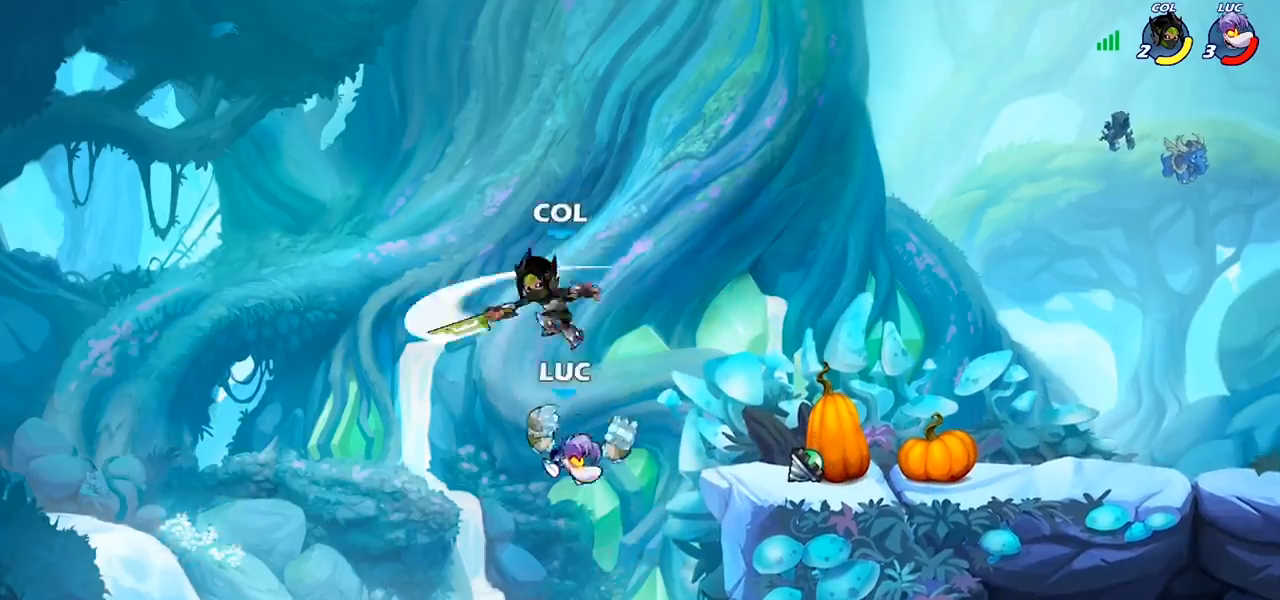
{"buttons": [], "left_stick": "center", "right_stick": "center", "events": []}
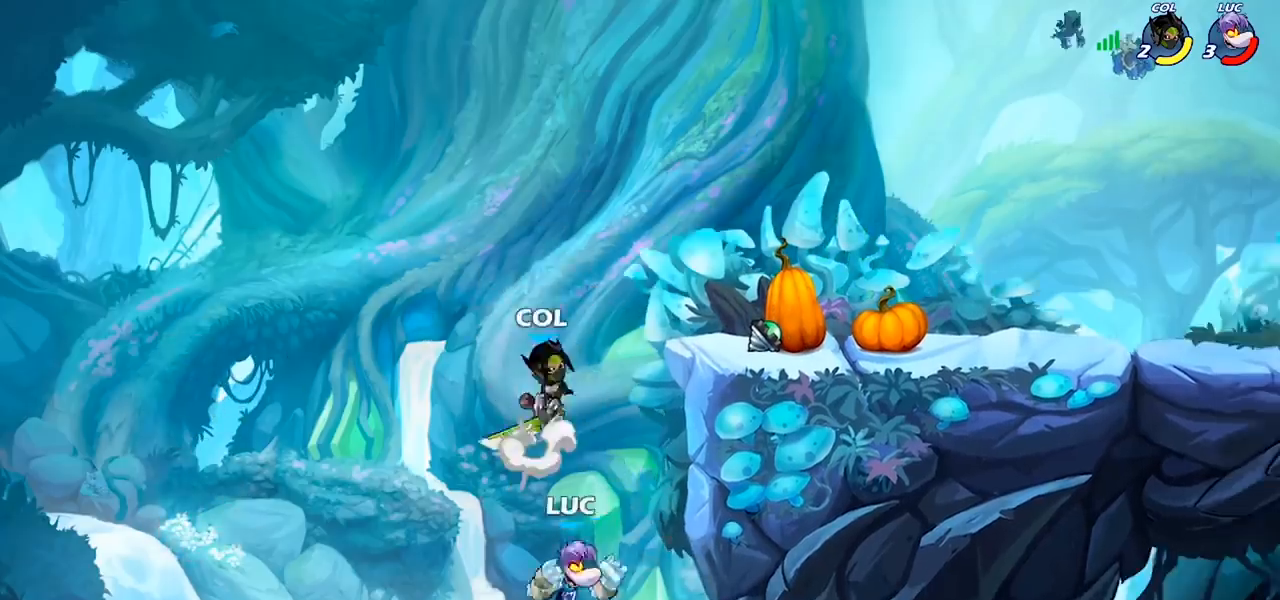
{"buttons": [], "left_stick": "up-right", "right_stick": "center", "events": [[33, "CROSS", "down"], [100, "CIRCLE", "down"], [100, "CROSS", "up"], [100, "left_stick", "right"], [233, "CIRCLE", "up"], [333, "left_stick", "up-right"]]}